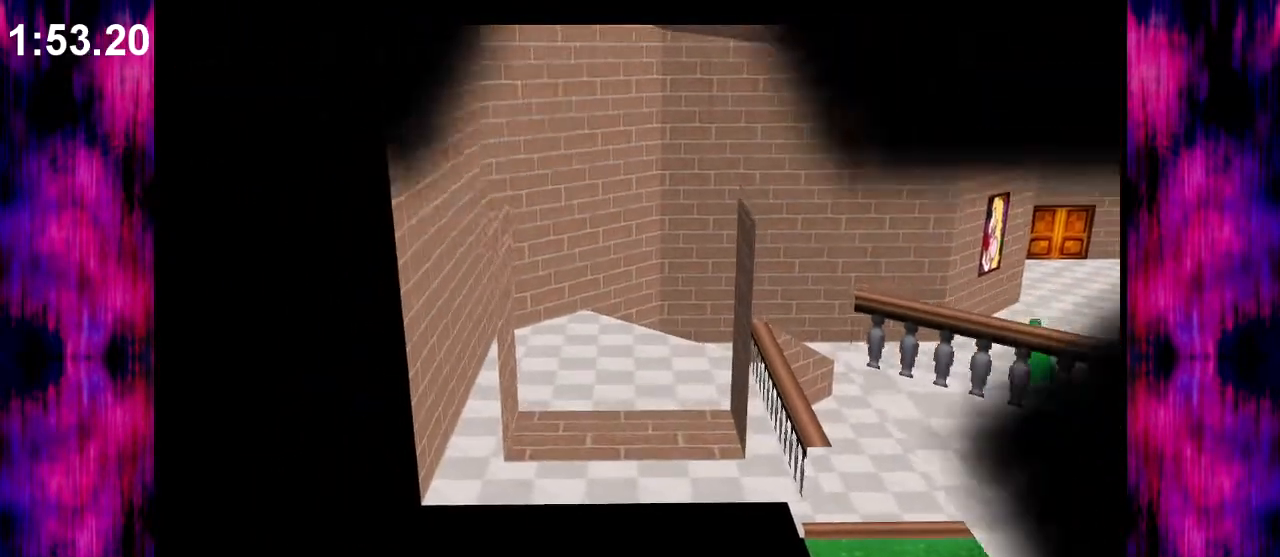
Gameplay with a controller (Nintendo layout); each line is a JSON object with the inputs held at the frame after it. "events" lists button and stick changes between this image and that frame as [ms after this image, input, new state], when the widget could be followed in between. Not read: L3 R3.
{"buttons": ["A", "B"], "left_stick": "left", "events": [[133, "left_stick", "up"], [267, "left_stick", "up-left"], [367, "left_stick", "left"], [467, "A", "down"], [500, "B", "down"]]}
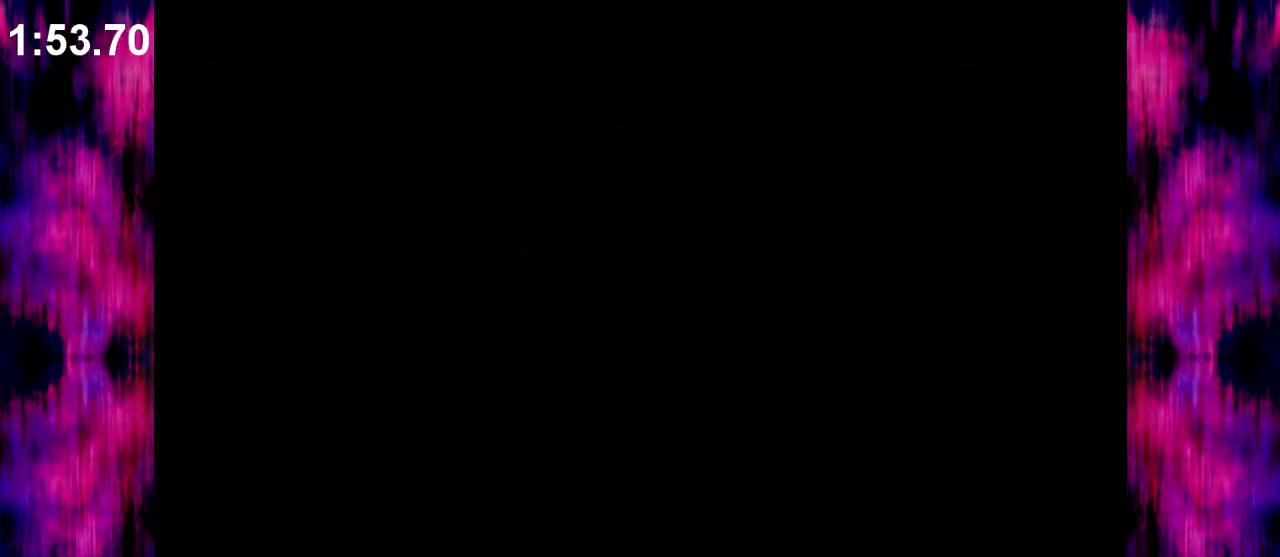
{"buttons": ["A"], "left_stick": "left", "events": [[100, "B", "up"], [133, "A", "up"], [167, "A", "down"], [200, "B", "down"], [267, "B", "up"], [300, "A", "up"], [333, "A", "down"], [367, "B", "down"], [433, "B", "up"], [467, "A", "up"], [500, "A", "down"]]}
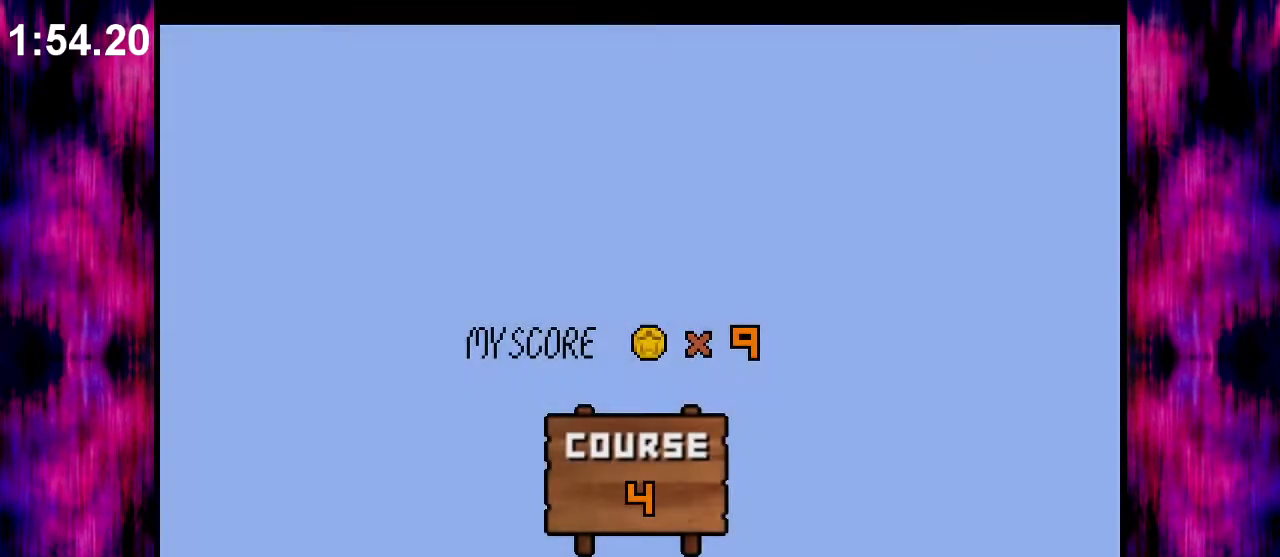
{"buttons": ["A", "B"], "left_stick": "left", "events": [[33, "B", "down"], [233, "B", "up"], [267, "A", "up"], [300, "A", "down"], [333, "B", "down"], [400, "A", "up"], [400, "B", "up"], [433, "A", "down"], [467, "B", "down"]]}
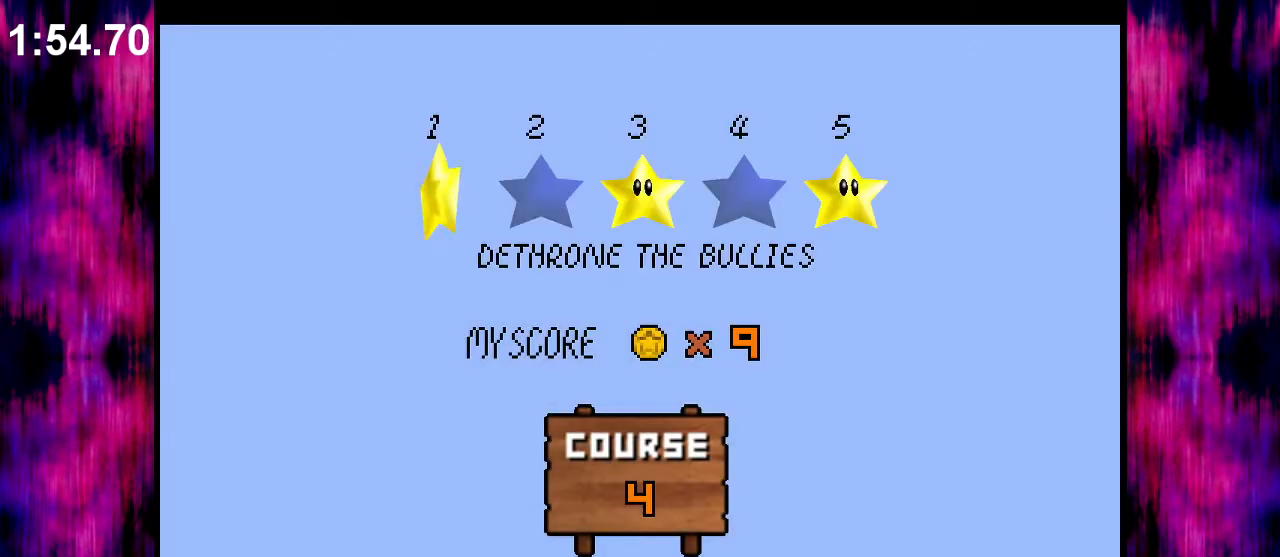
{"buttons": [], "left_stick": "left", "events": [[33, "B", "up"], [67, "A", "up"], [100, "A", "down"], [267, "B", "down"], [367, "B", "up"], [400, "A", "up"]]}
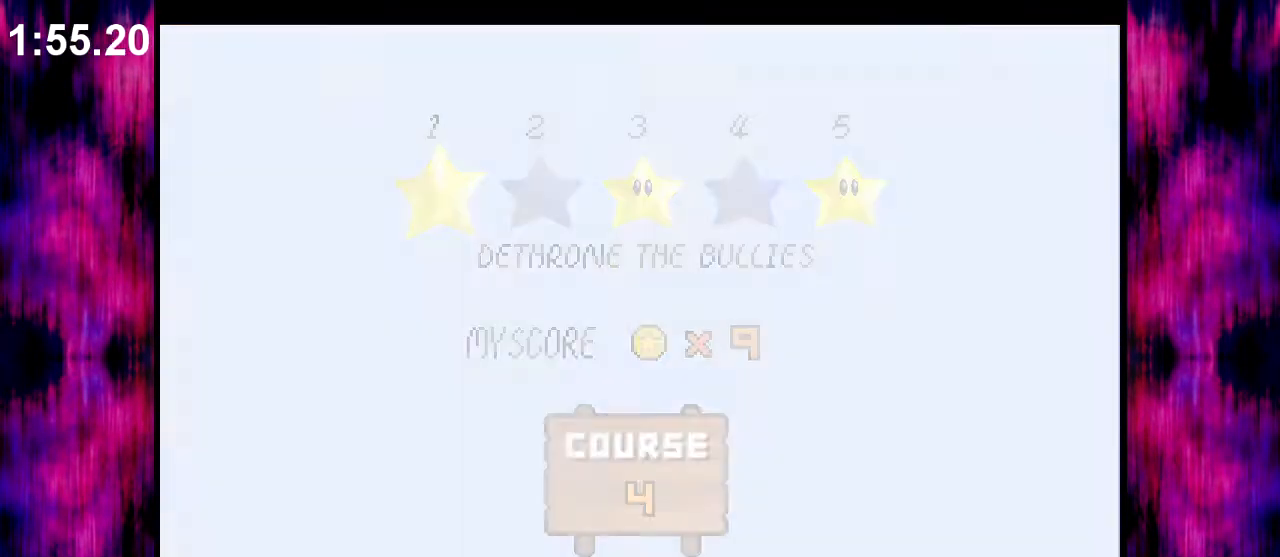
{"buttons": [], "left_stick": "left", "events": []}
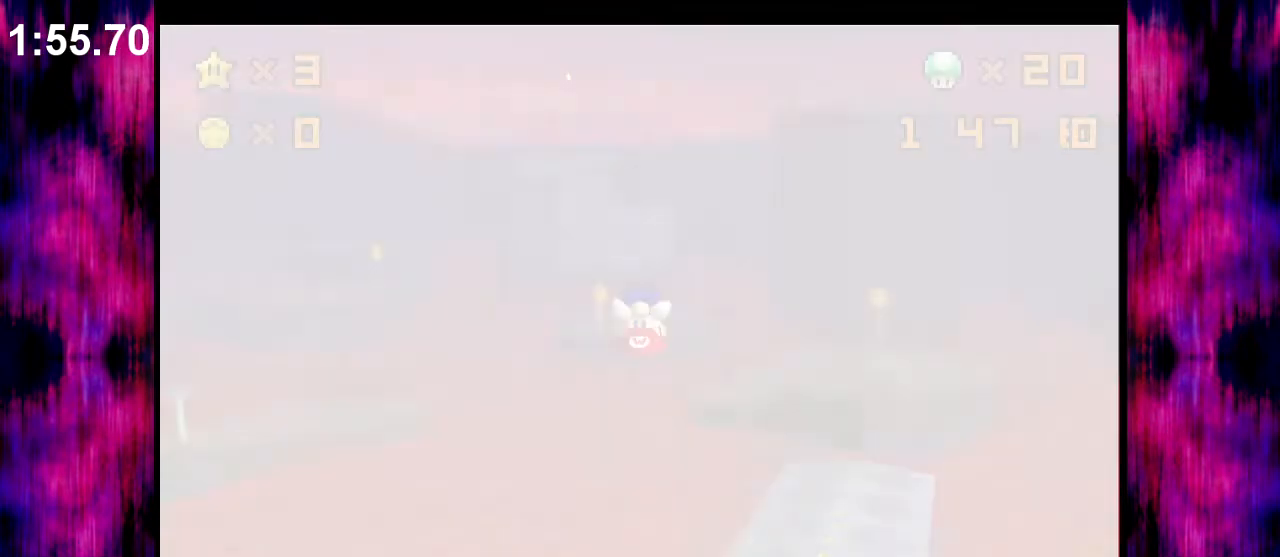
{"buttons": [], "left_stick": "center", "events": [[333, "C_RIGHT", "down"], [467, "C_RIGHT", "up"], [500, "left_stick", "center"]]}
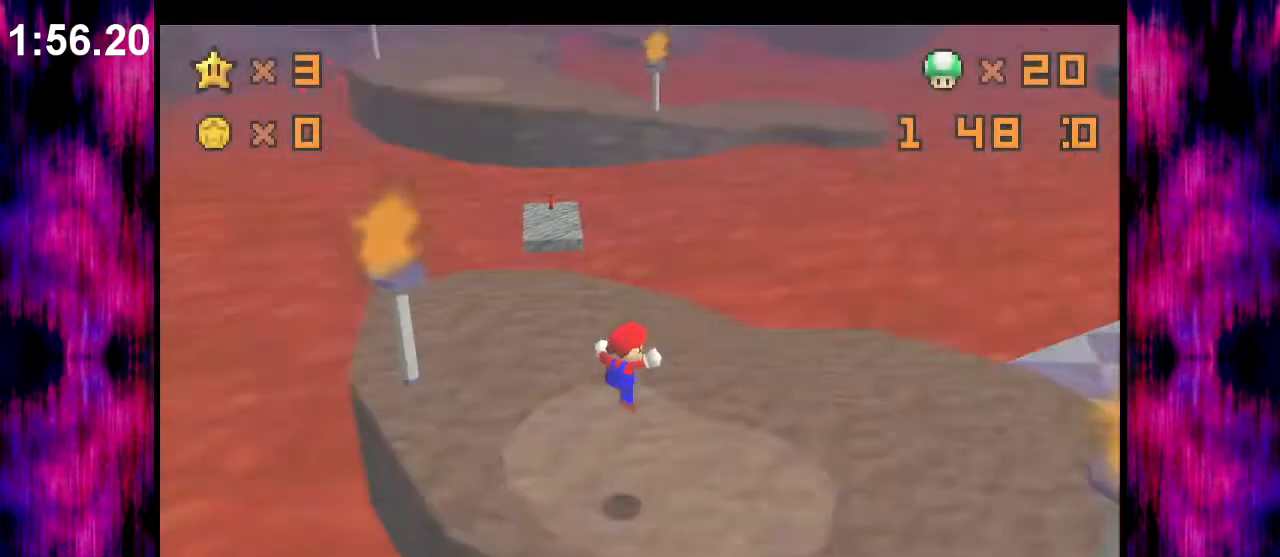
{"buttons": ["A"], "left_stick": "up", "events": [[100, "A", "down"], [267, "left_stick", "up"]]}
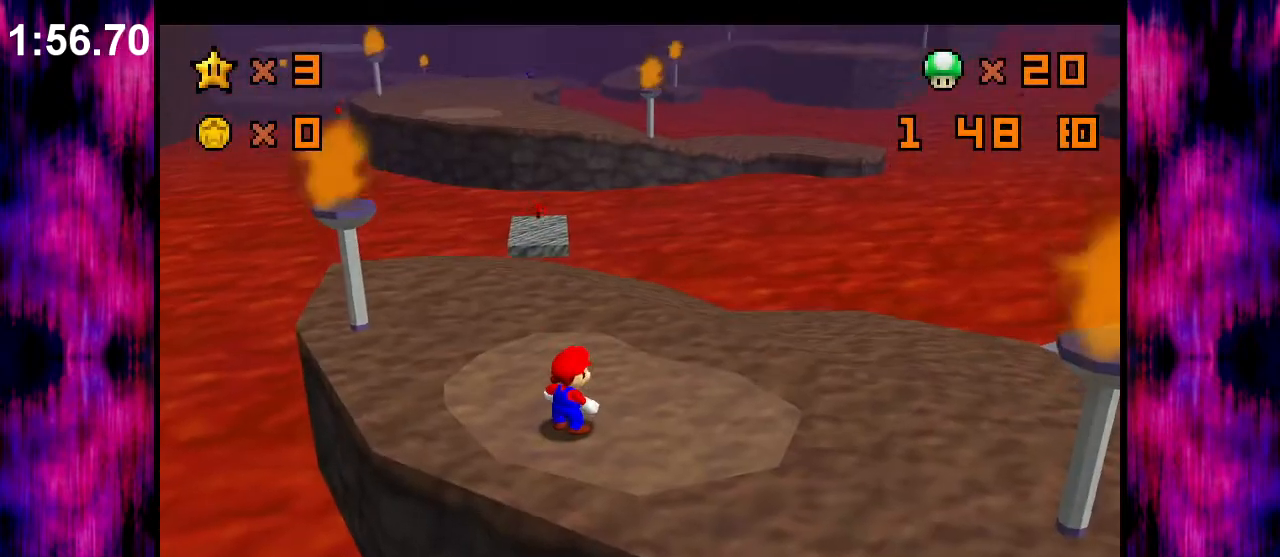
{"buttons": [], "left_stick": "up", "events": [[200, "B", "down"], [333, "B", "up"], [367, "A", "up"]]}
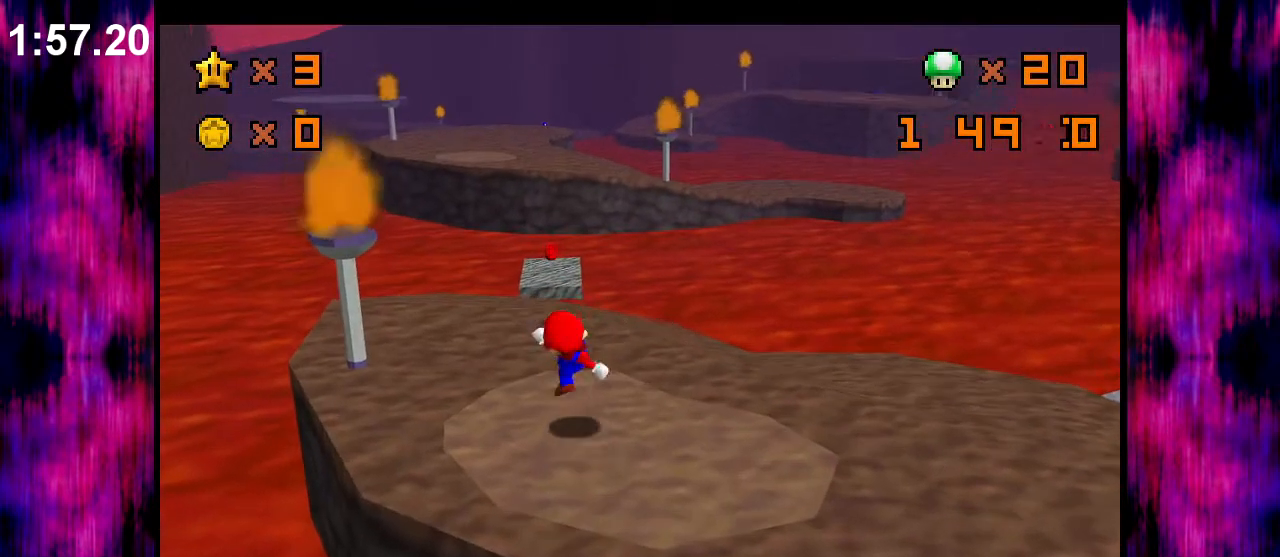
{"buttons": ["A"], "left_stick": "up", "events": [[67, "A", "down"]]}
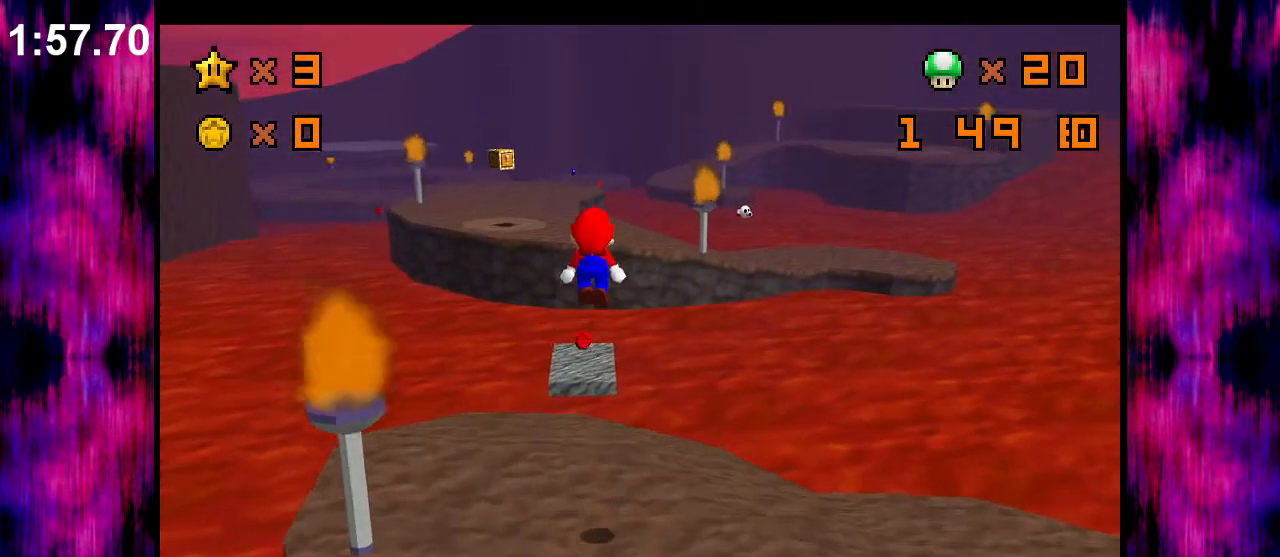
{"buttons": [], "left_stick": "up", "events": [[67, "B", "down"], [200, "B", "up"], [233, "A", "up"]]}
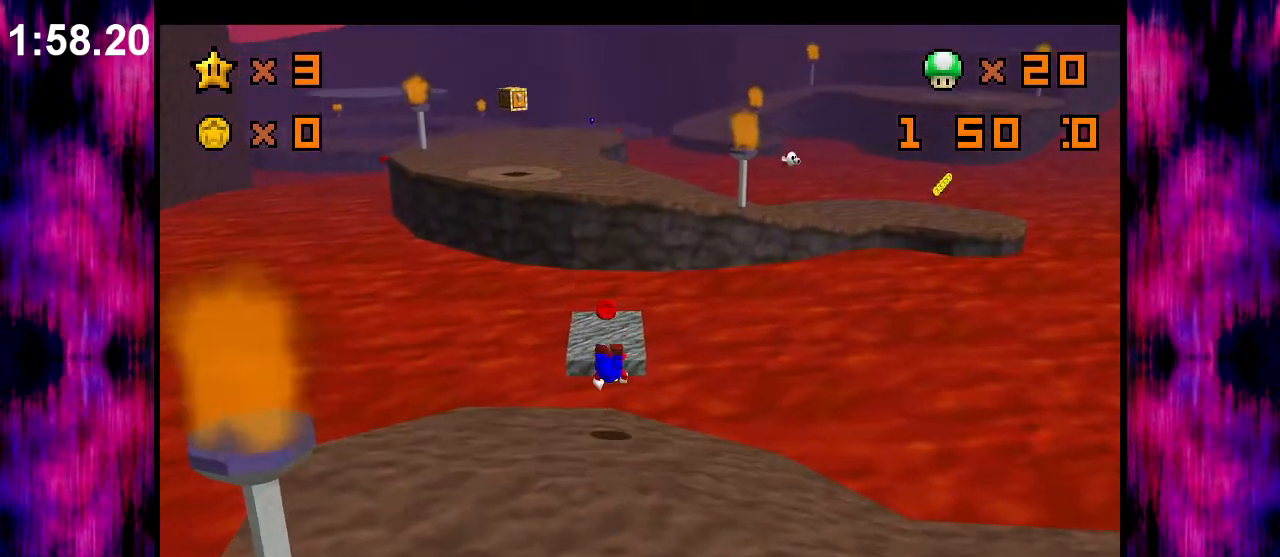
{"buttons": [], "left_stick": "up", "events": [[133, "A", "down"], [133, "B", "down"], [267, "B", "up"], [300, "A", "up"], [367, "C_DOWN", "down"], [367, "C_LEFT", "down"], [467, "C_DOWN", "up"], [500, "C_LEFT", "up"]]}
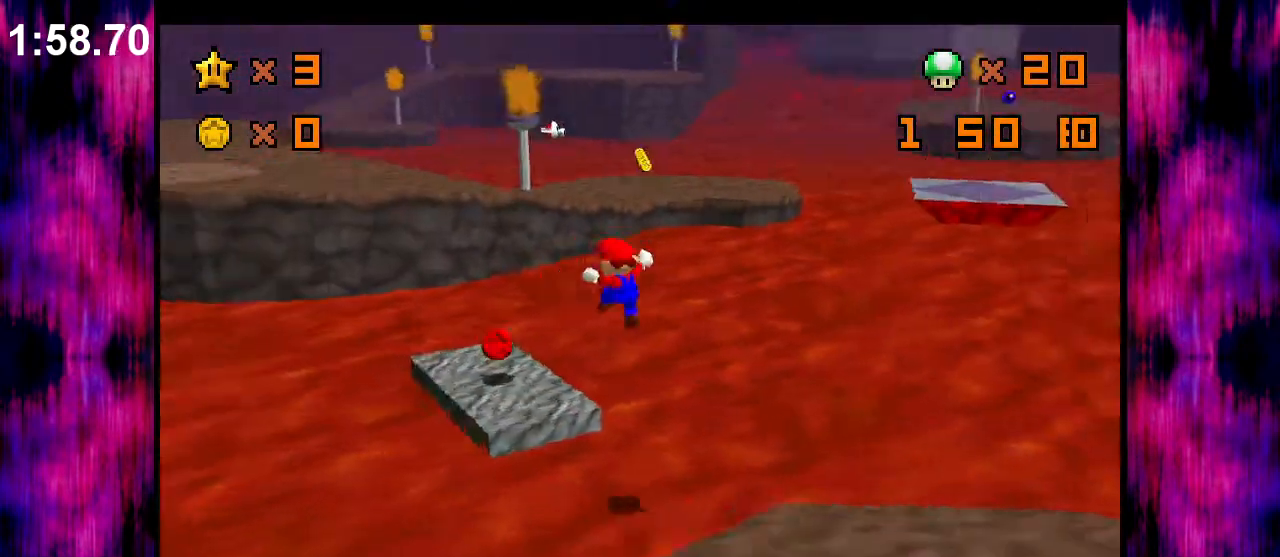
{"buttons": [], "left_stick": "right"}
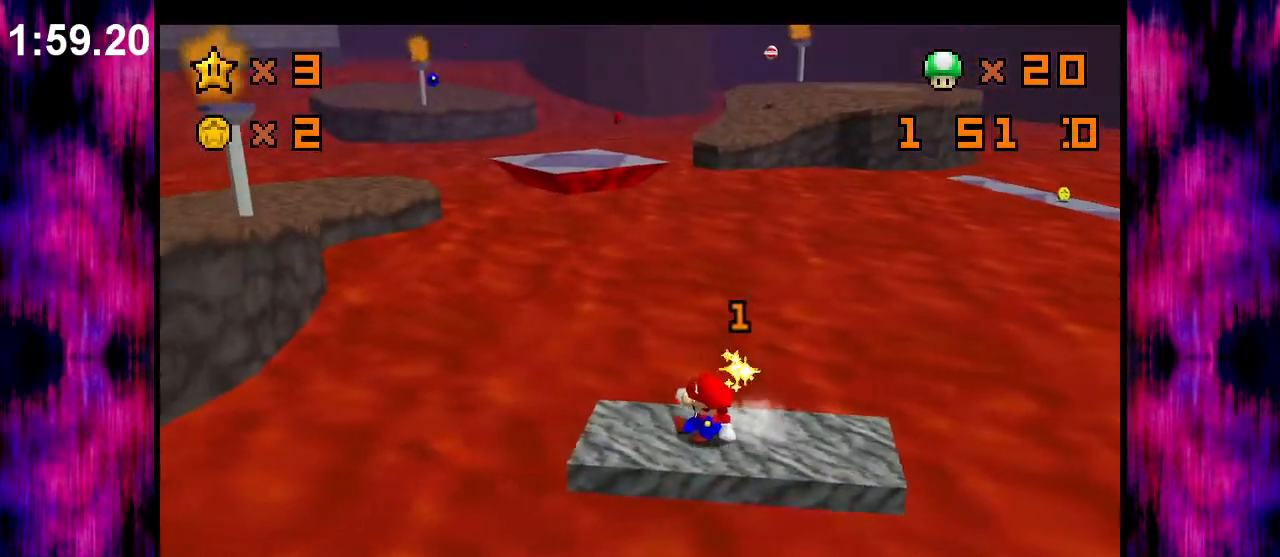
{"buttons": [], "left_stick": "right", "events": []}
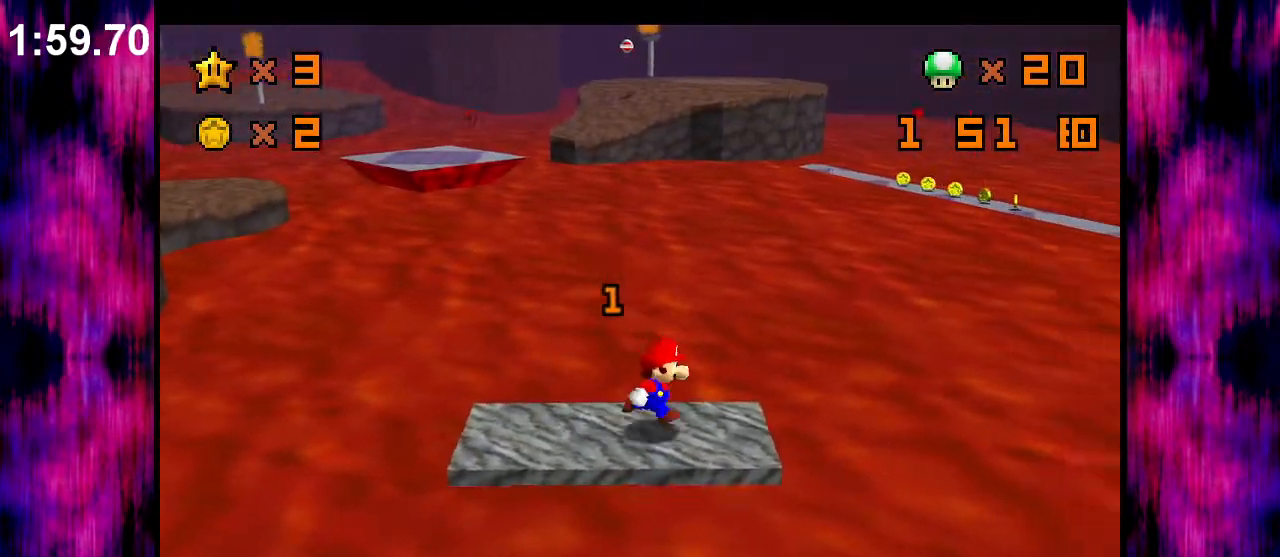
{"buttons": ["A", "Z"], "left_stick": "right", "events": [[200, "Z", "down"], [233, "A", "down"]]}
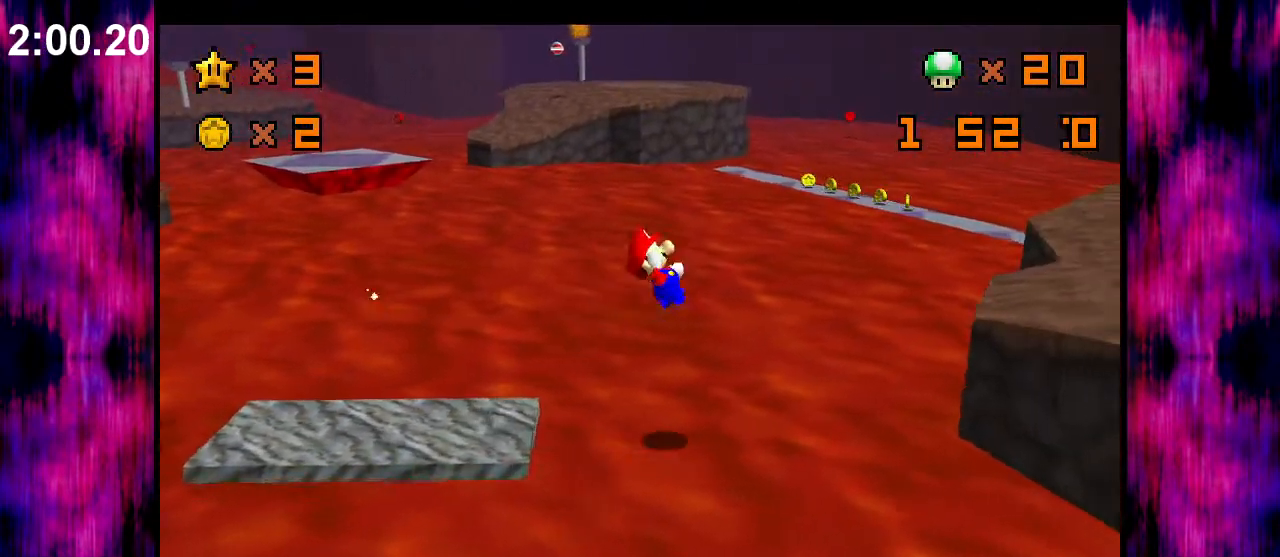
{"buttons": [], "left_stick": "up-right", "events": [[167, "A", "up"], [167, "left_stick", "down-right"], [467, "Z", "up"], [500, "left_stick", "up-right"]]}